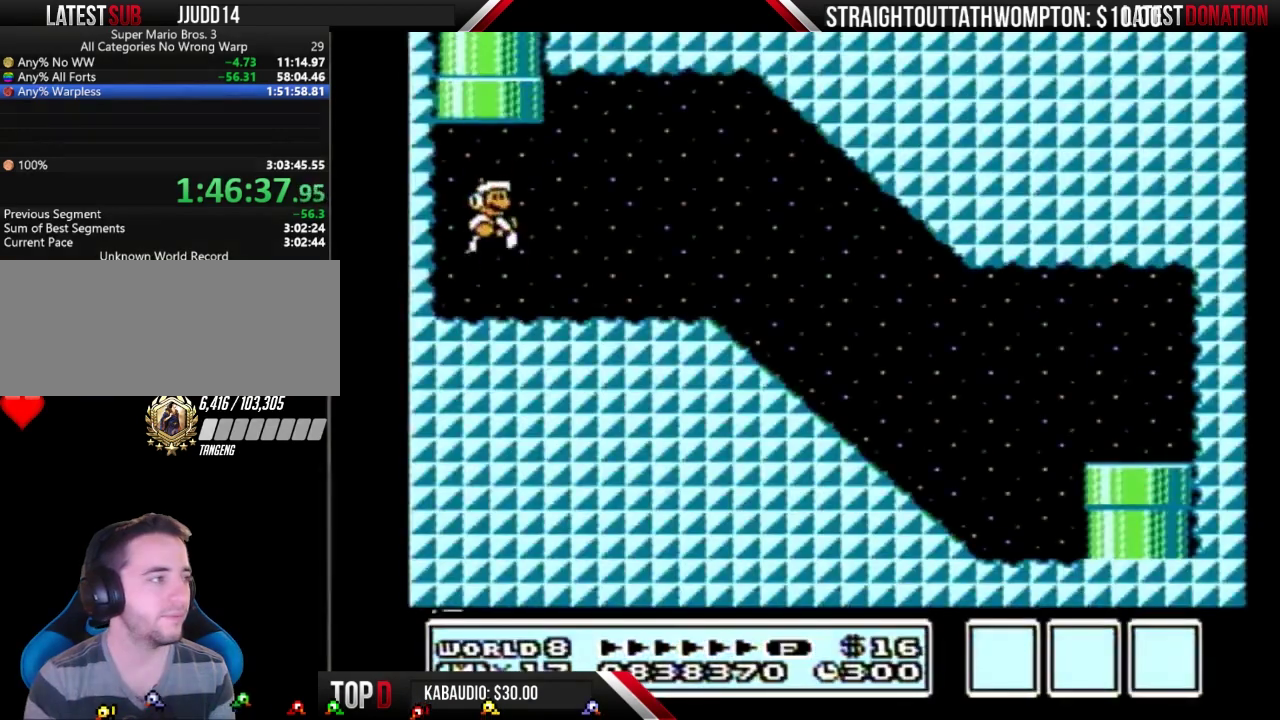
Gameplay with a controller (Nintendo layout); each line is a JSON object with the inputs held at the frame after it. "events" lists button and stick changes between this image and that frame as [ms after this image, input, new state], when the widget could be followed in between. Not read: L3 R3.
{"buttons": ["B", "DPAD_RIGHT"], "events": [[233, "A", "down"], [333, "A", "up"]]}
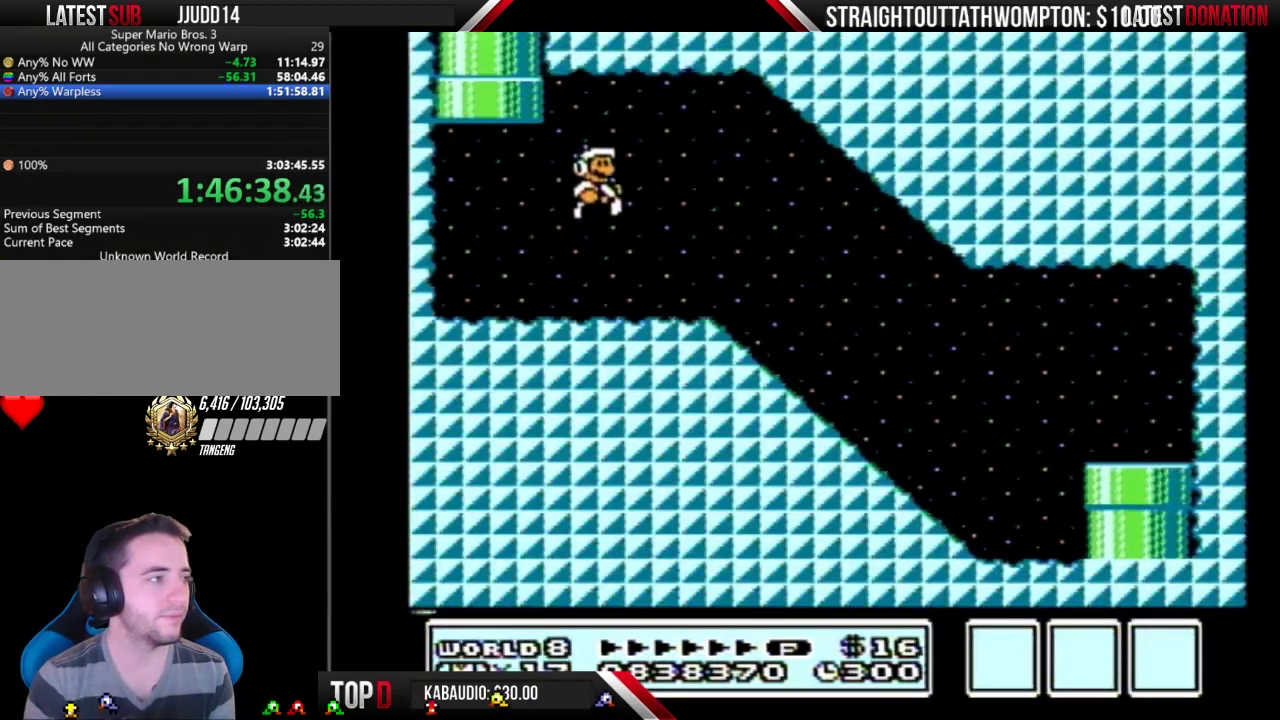
{"buttons": ["B", "DPAD_RIGHT"], "events": []}
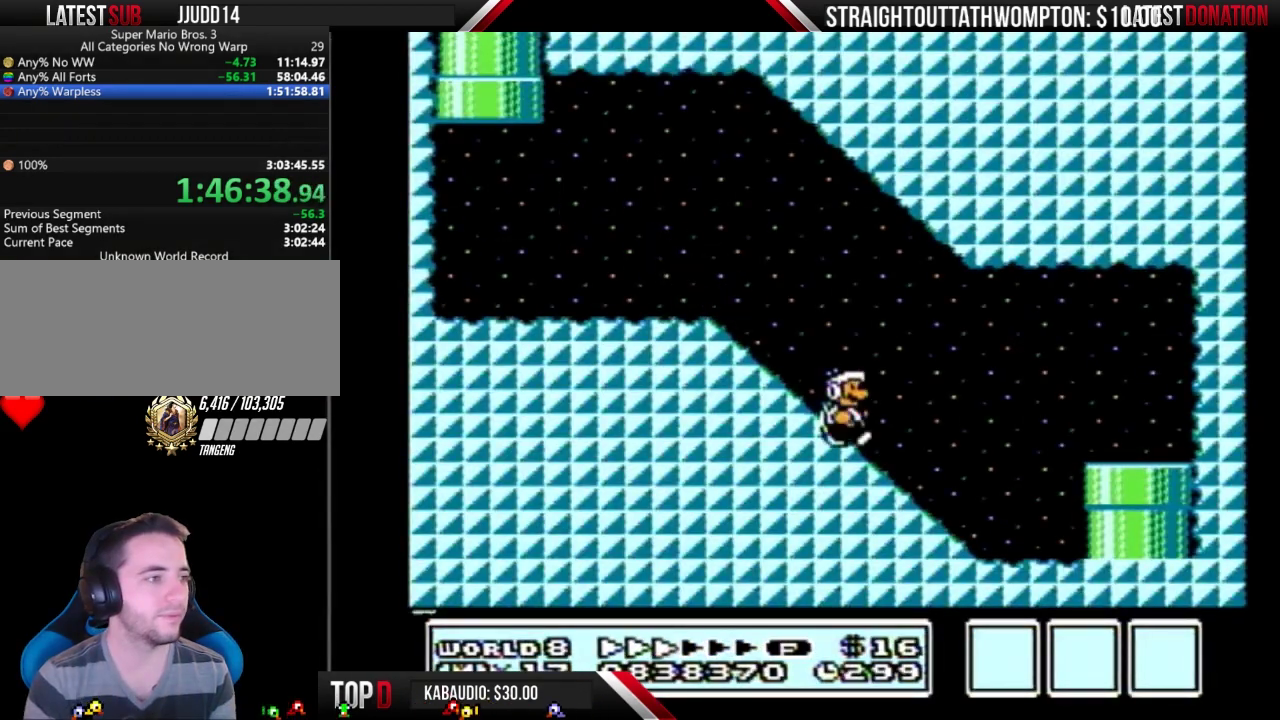
{"buttons": ["B", "DPAD_DOWN"], "events": [[400, "DPAD_DOWN", "down"], [400, "DPAD_RIGHT", "up"]]}
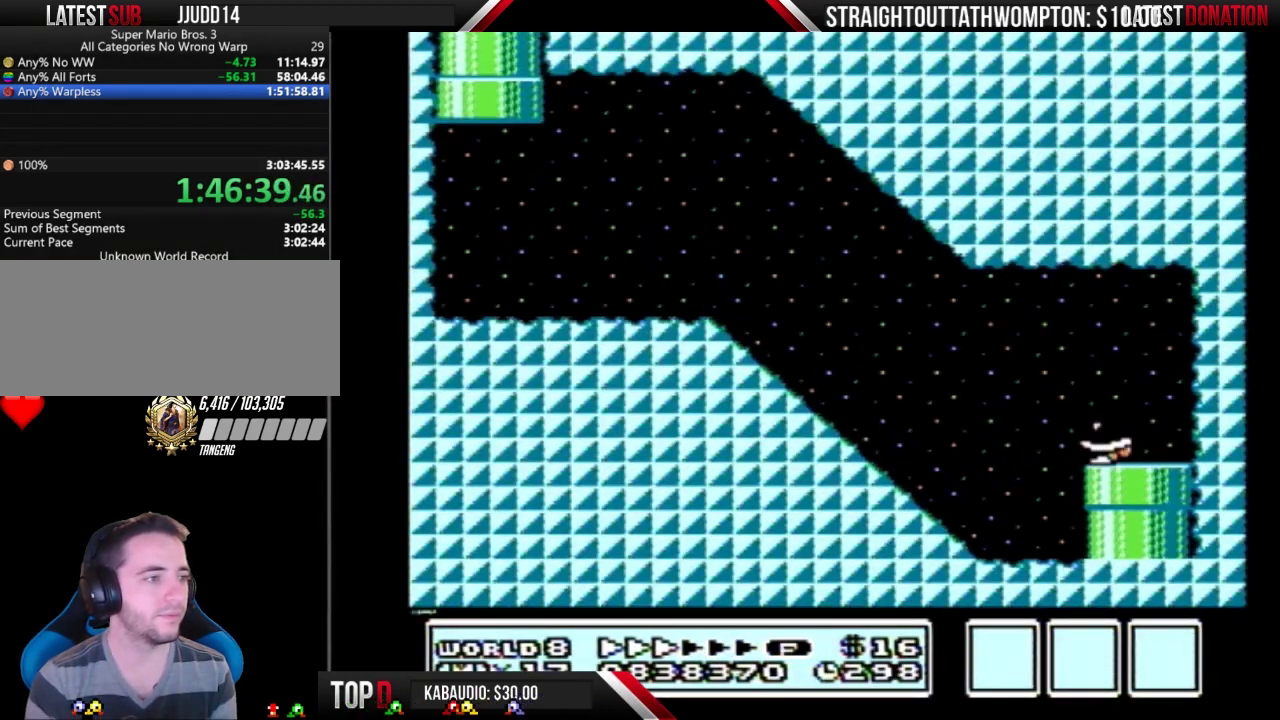
{"buttons": [], "events": [[133, "B", "up"], [367, "DPAD_DOWN", "up"]]}
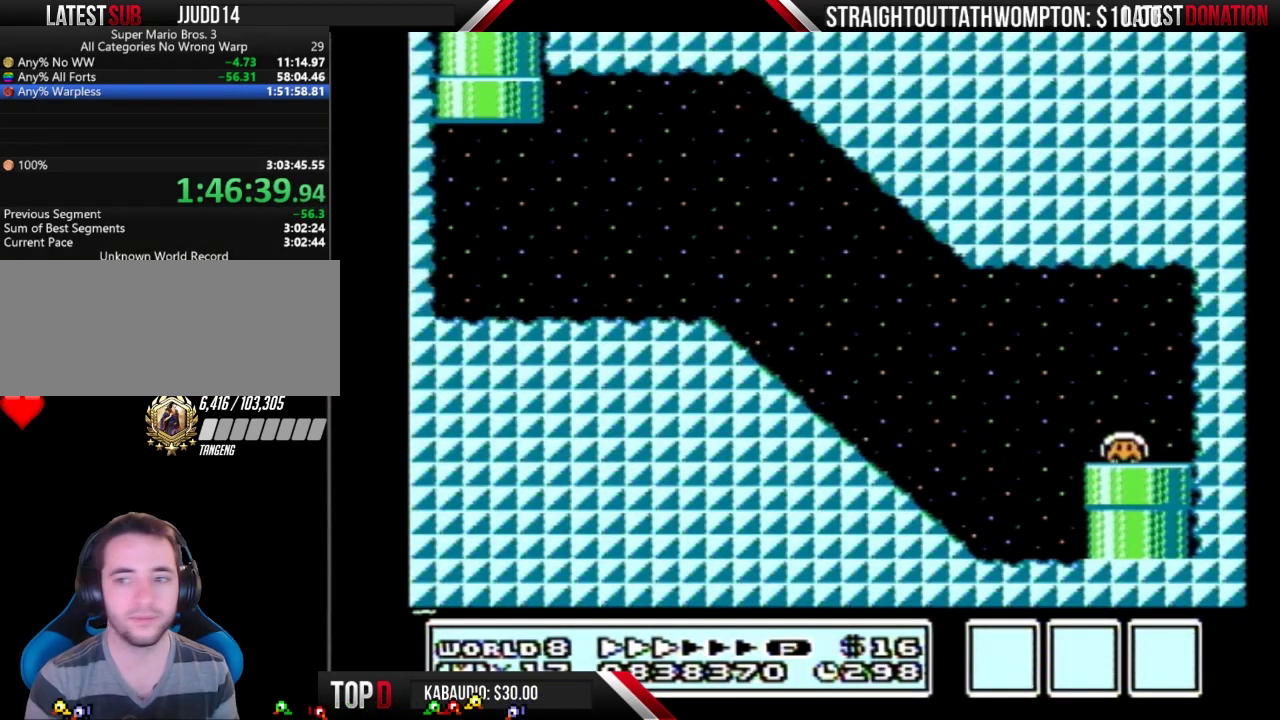
{"buttons": [], "events": []}
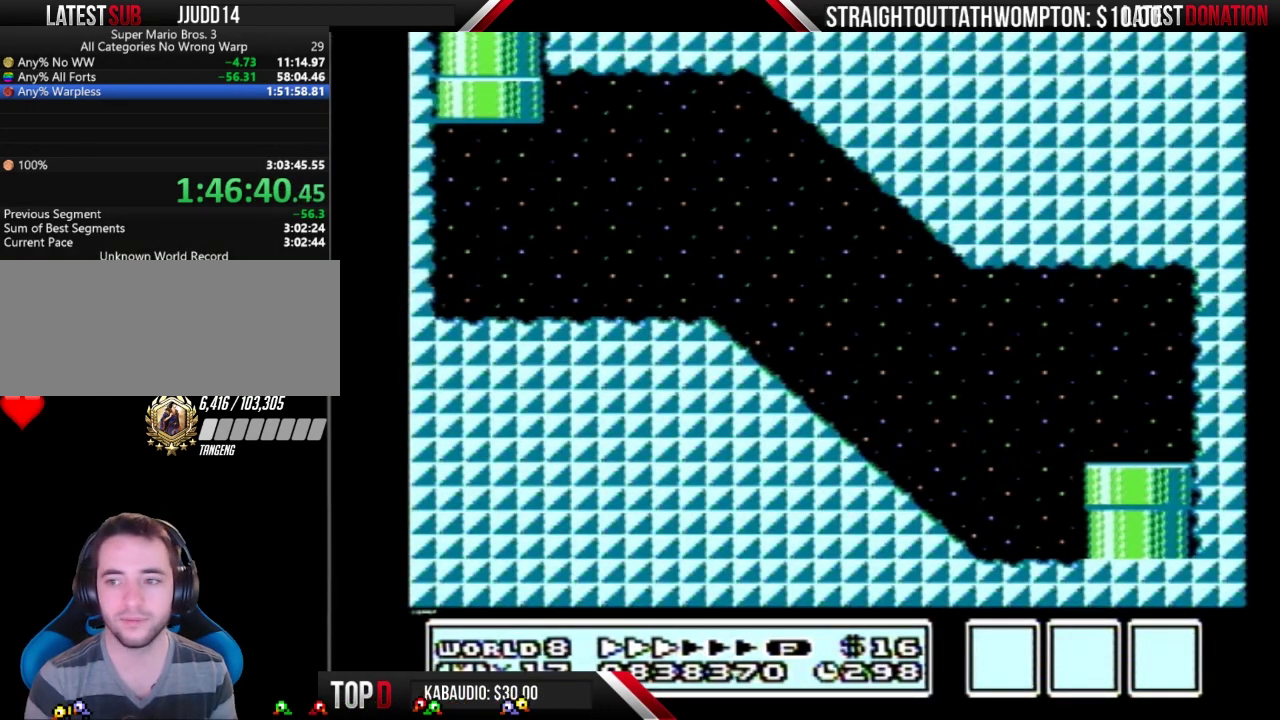
{"buttons": [], "events": []}
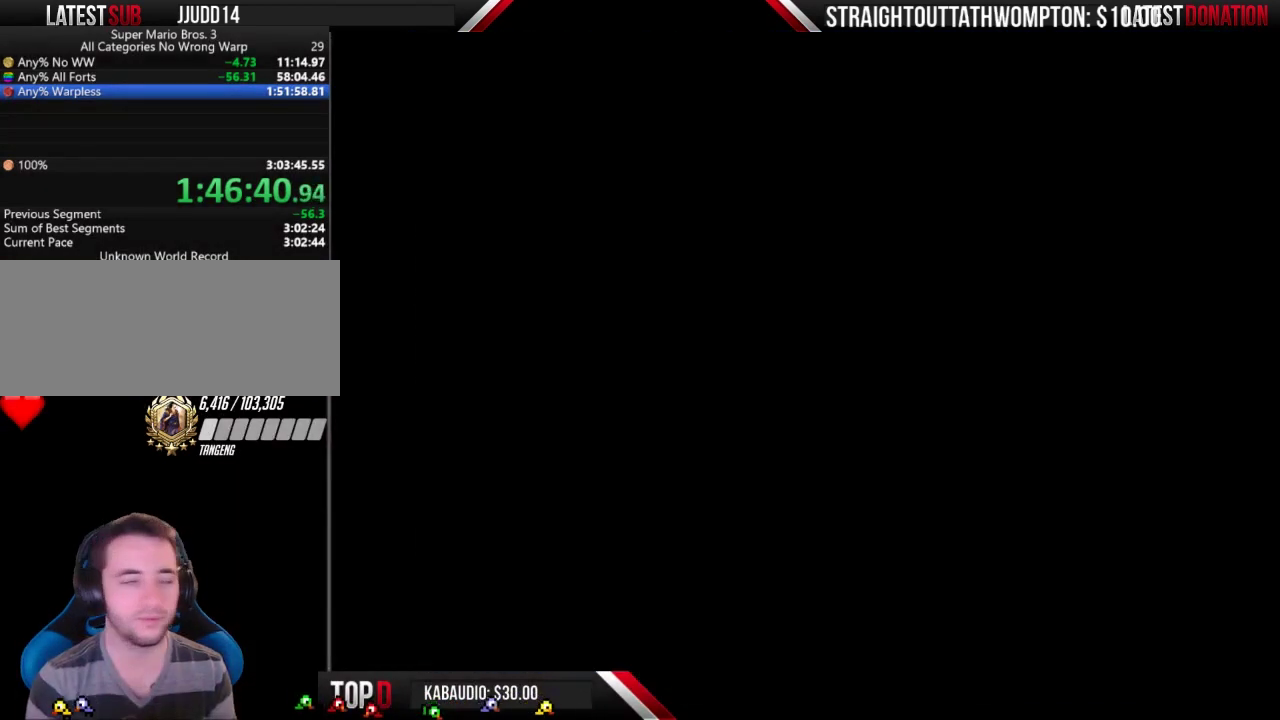
{"buttons": ["DPAD_DOWN"], "events": [[467, "DPAD_DOWN", "down"]]}
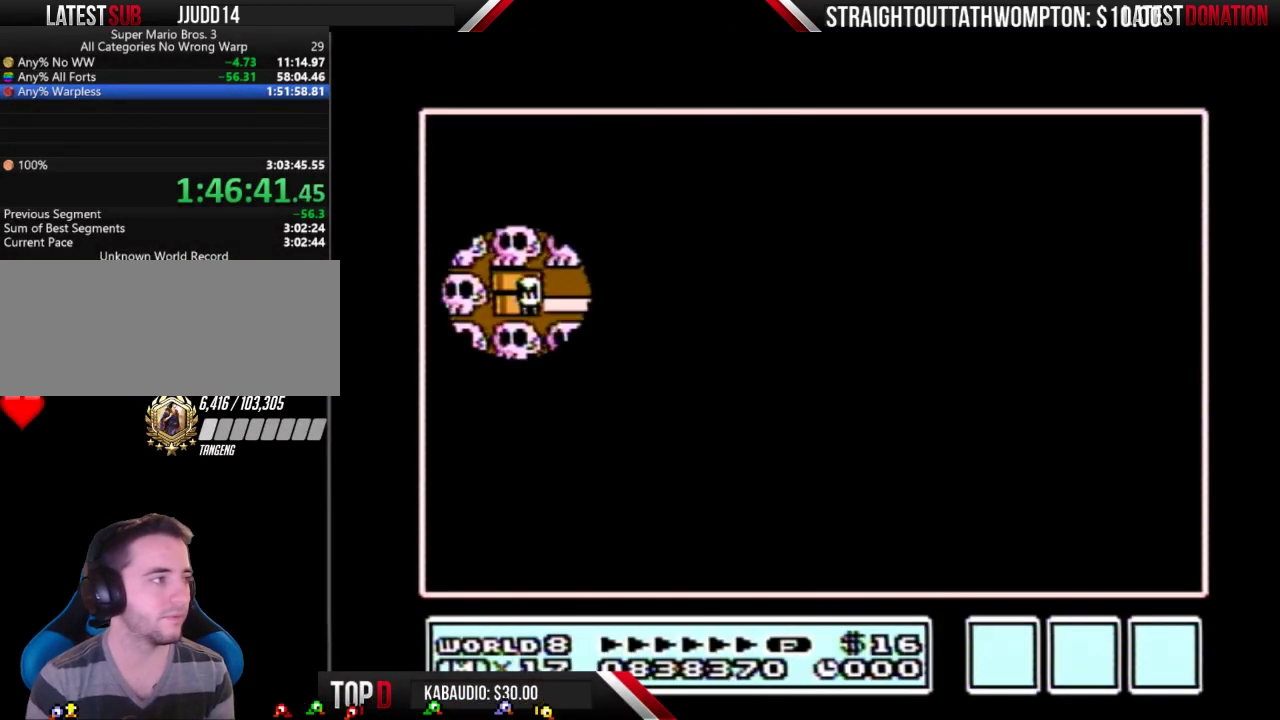
{"buttons": ["DPAD_RIGHT"], "events": [[267, "DPAD_DOWN", "up"], [367, "DPAD_RIGHT", "down"]]}
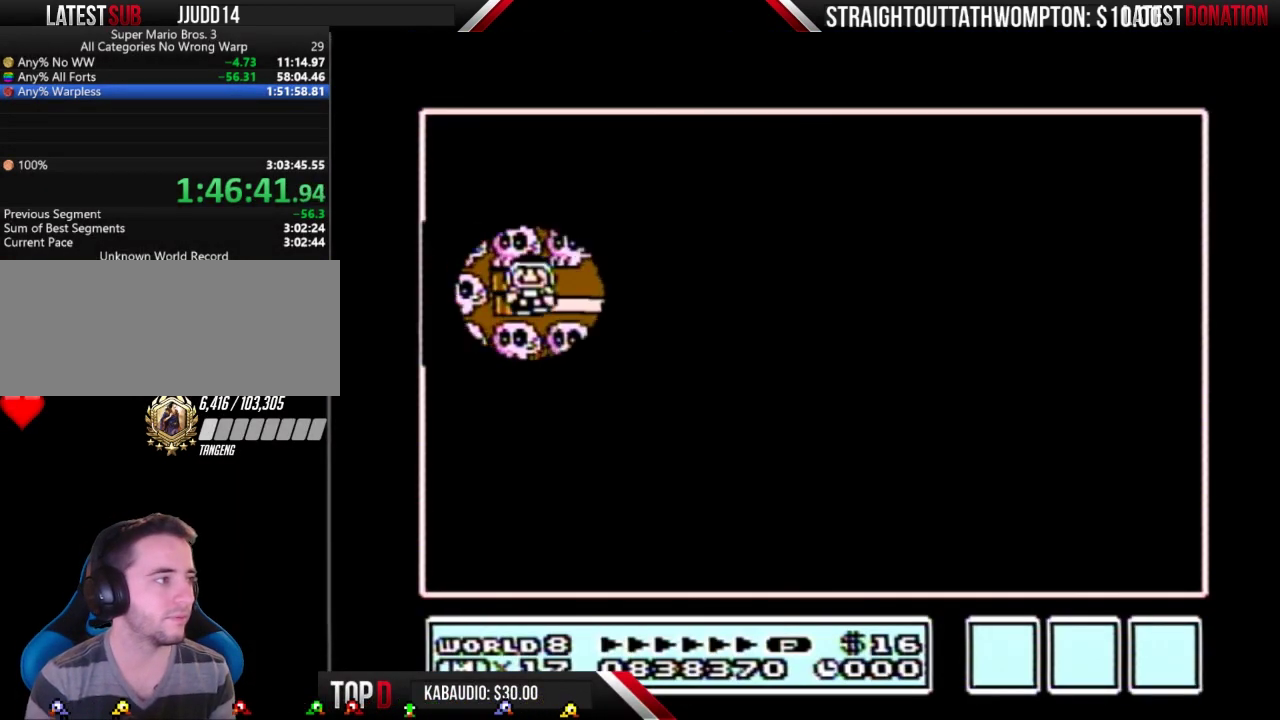
{"buttons": ["DPAD_DOWN"], "events": [[267, "DPAD_RIGHT", "up"], [333, "DPAD_DOWN", "down"]]}
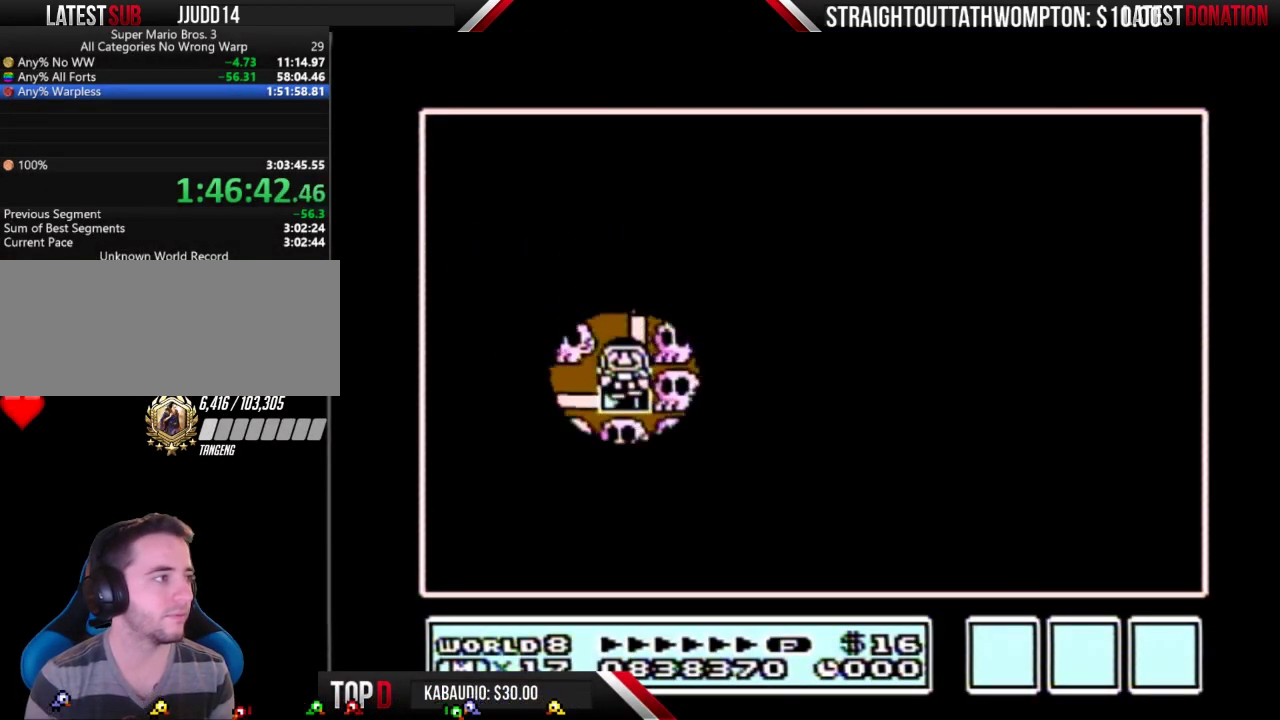
{"buttons": [], "events": [[100, "DPAD_DOWN", "up"], [133, "B", "down"], [200, "B", "up"]]}
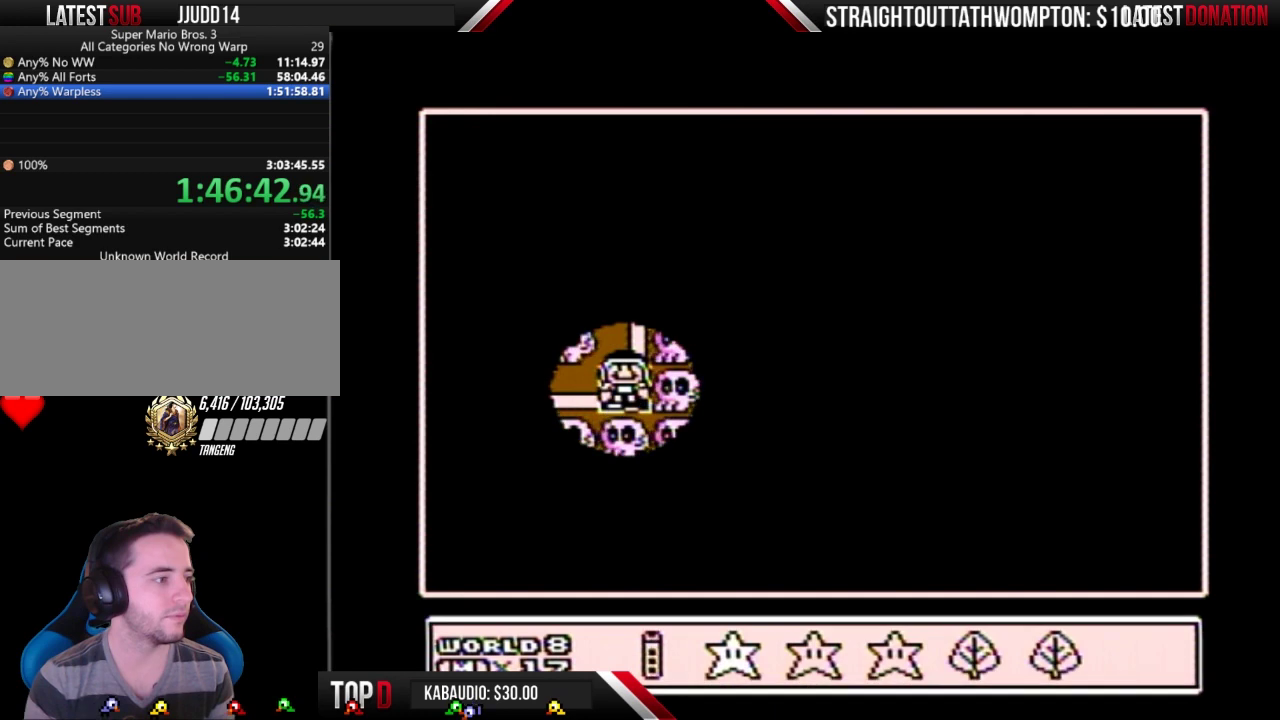
{"buttons": ["A"], "events": [[133, "DPAD_RIGHT", "down"], [233, "DPAD_RIGHT", "up"], [267, "A", "down"], [333, "A", "up"], [400, "A", "down"]]}
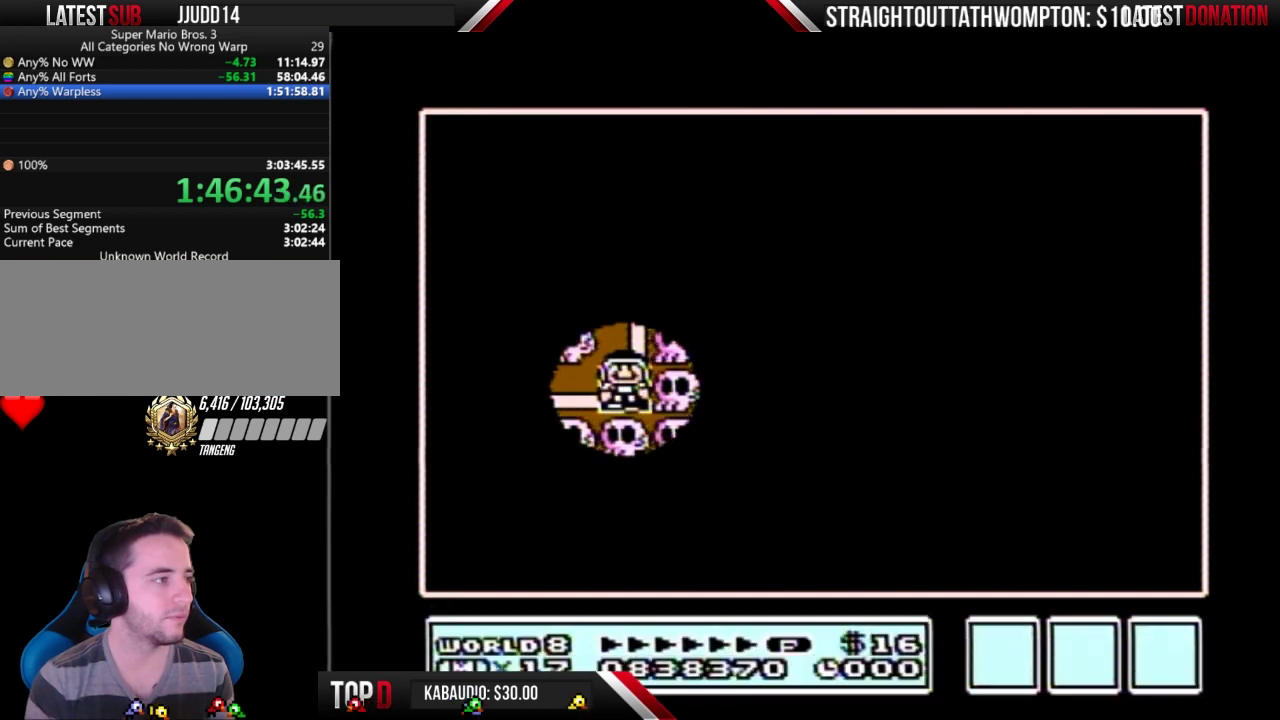
{"buttons": ["A"], "events": []}
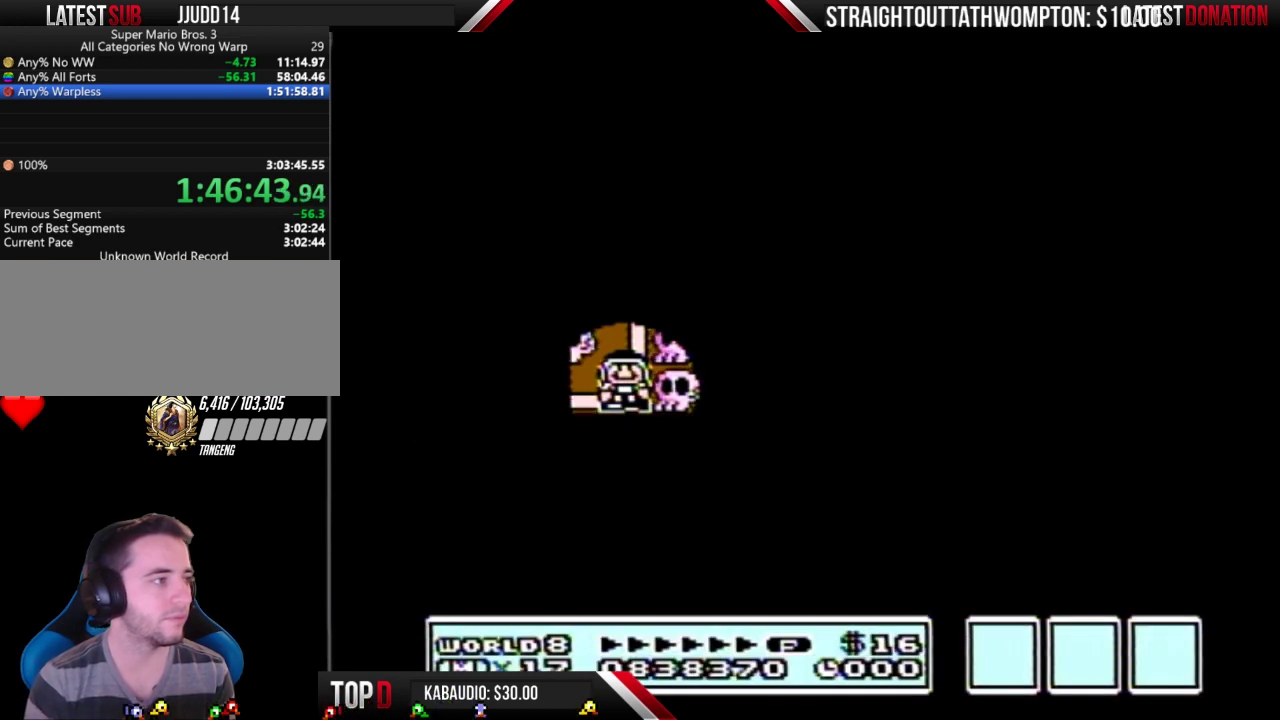
{"buttons": [], "events": [[500, "A", "up"]]}
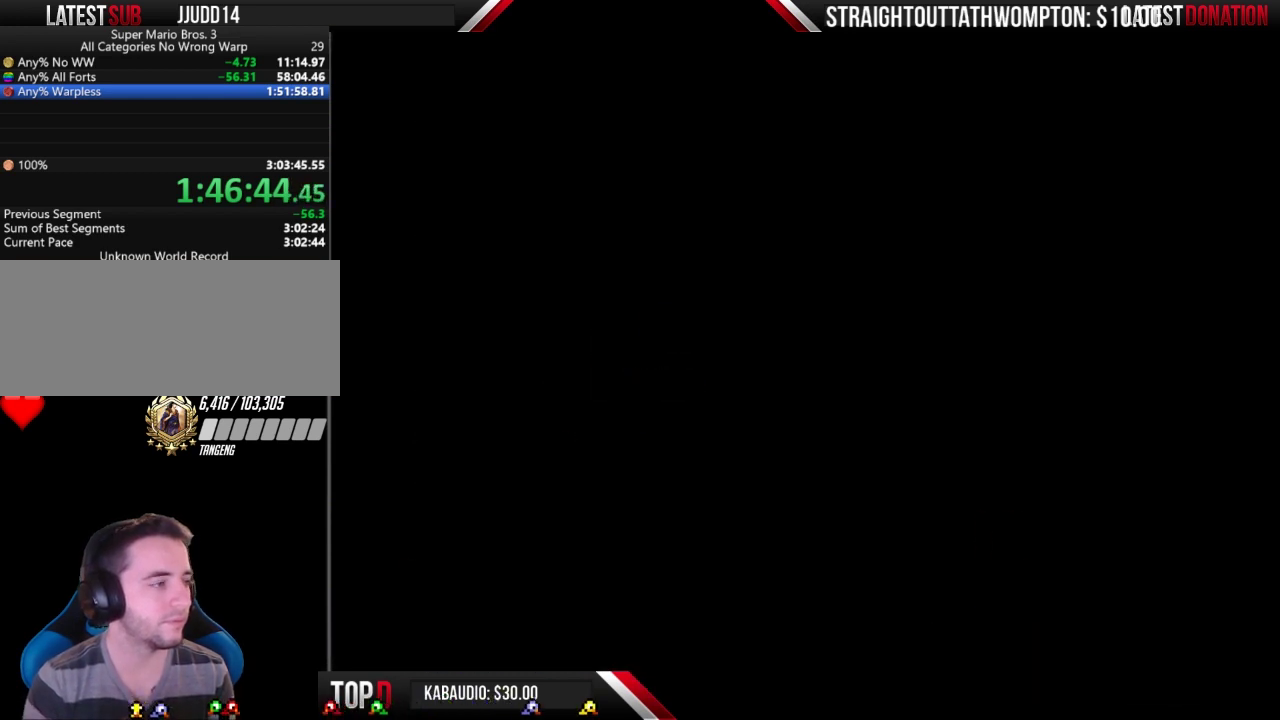
{"buttons": ["B", "DPAD_RIGHT"], "events": [[100, "B", "down"], [100, "DPAD_RIGHT", "down"]]}
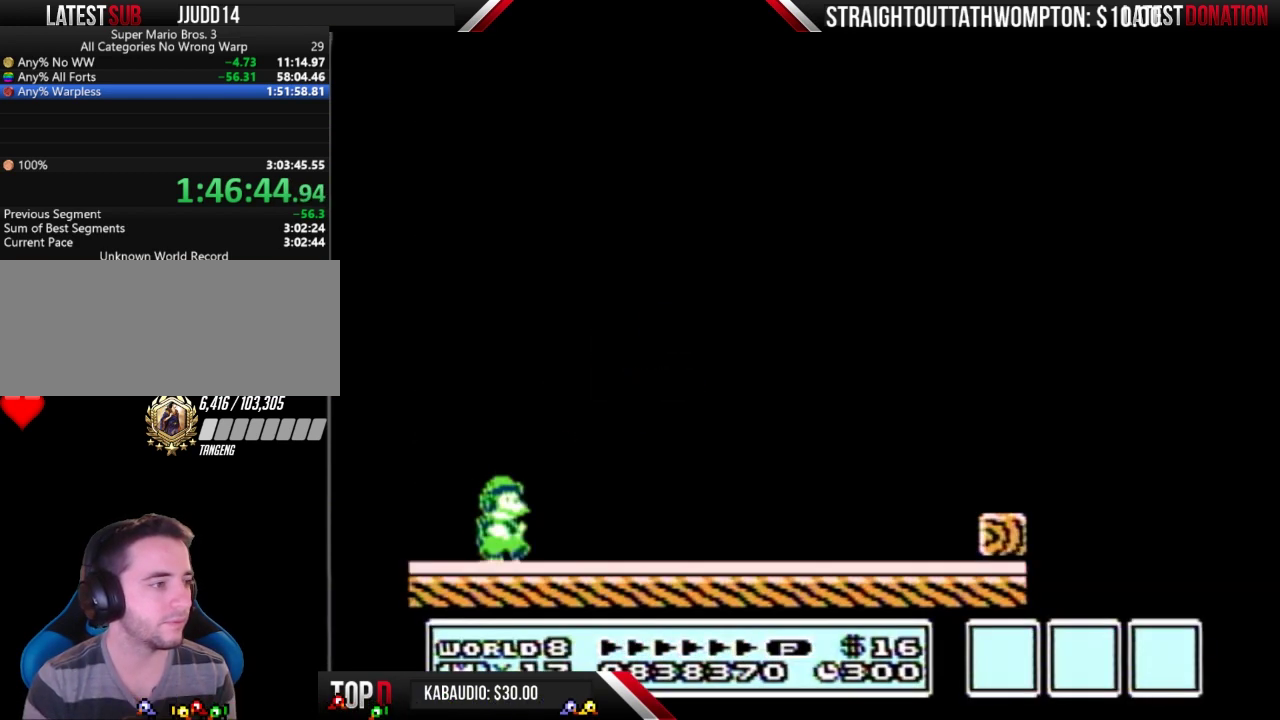
{"buttons": ["B", "DPAD_RIGHT"], "events": []}
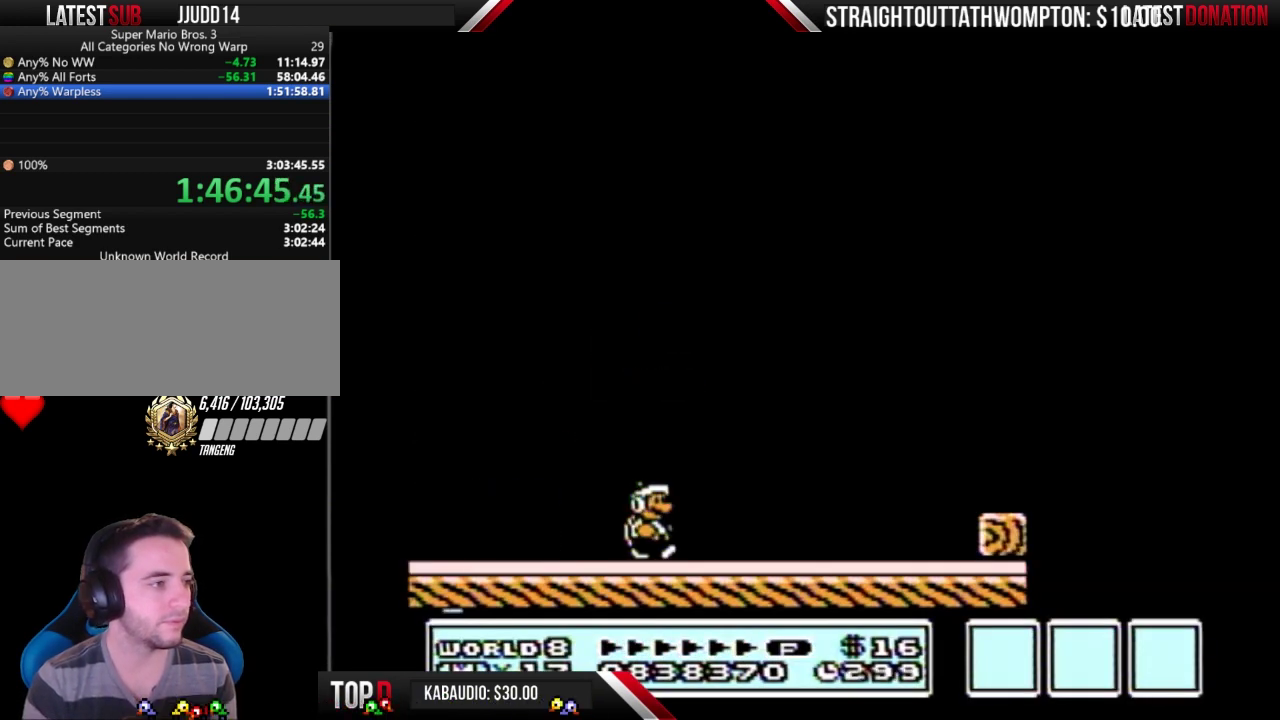
{"buttons": ["B", "DPAD_RIGHT"], "events": []}
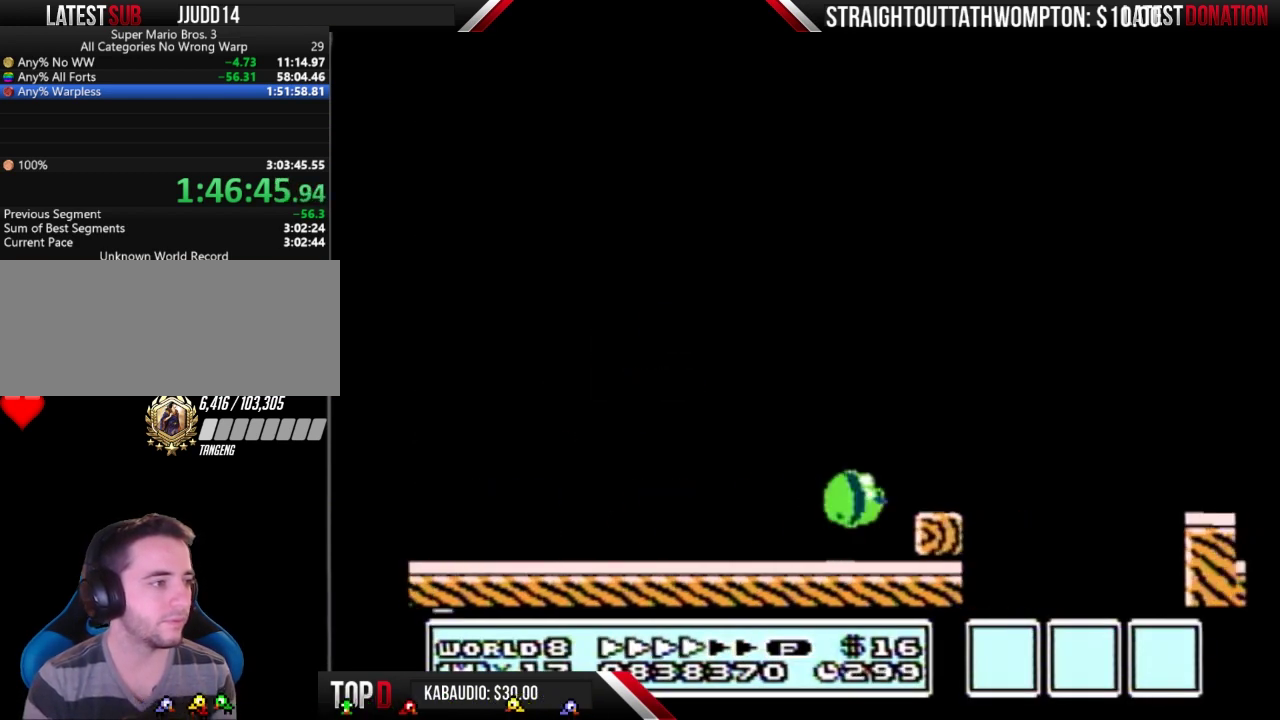
{"buttons": ["B", "DPAD_RIGHT"], "events": [[33, "A", "down"], [333, "A", "up"]]}
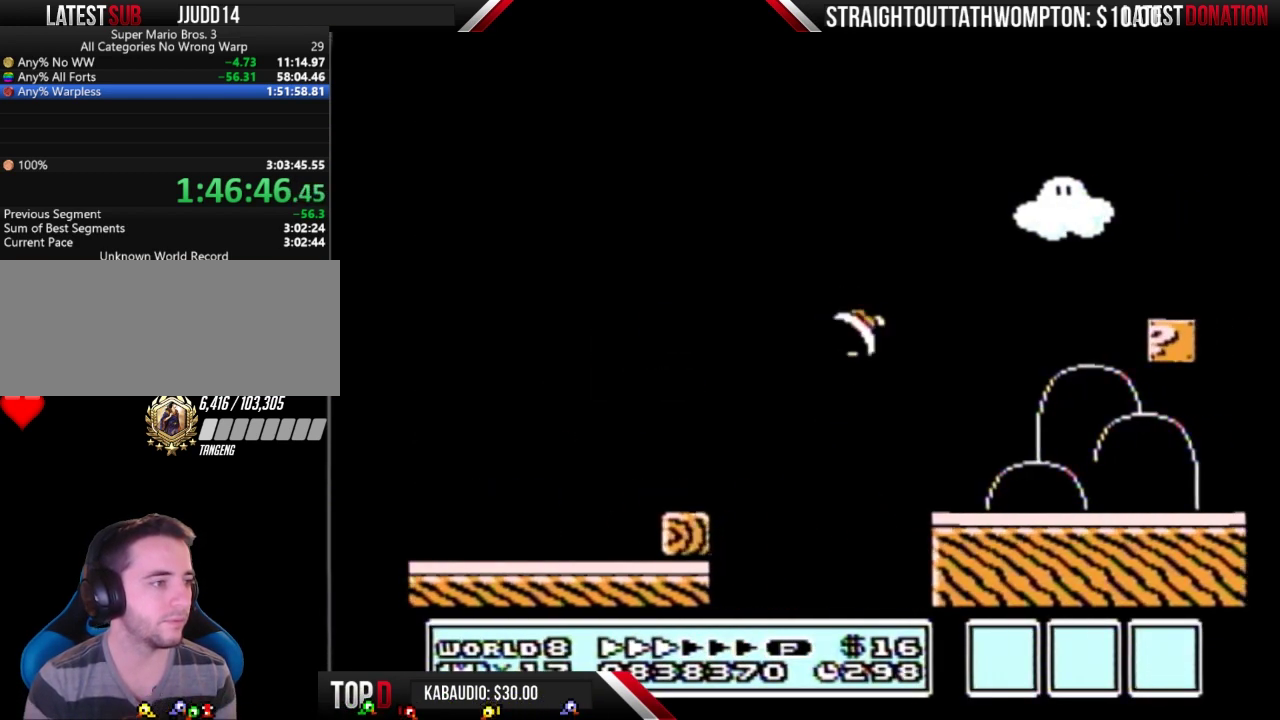
{"buttons": ["A", "B"], "events": [[233, "DPAD_RIGHT", "up"], [300, "DPAD_LEFT", "down"], [333, "A", "down"], [400, "DPAD_LEFT", "up"]]}
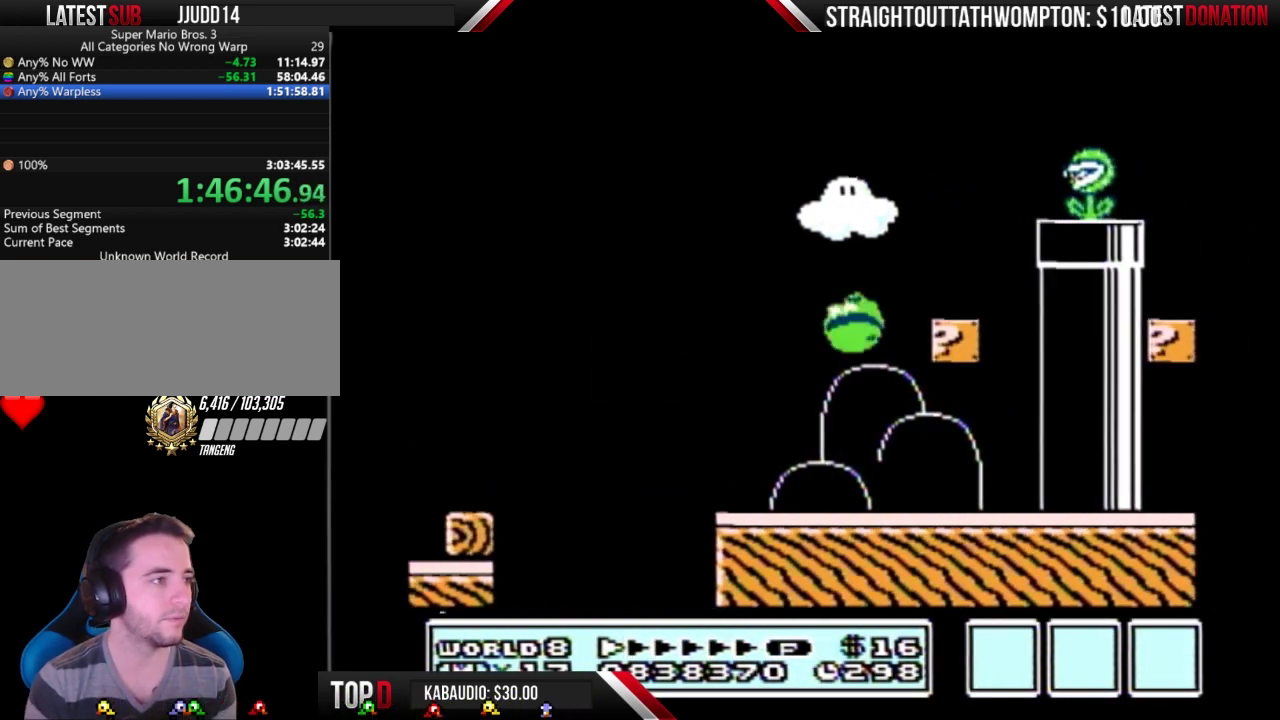
{"buttons": ["A", "B", "DPAD_RIGHT"], "events": [[133, "A", "up"], [200, "DPAD_LEFT", "down"], [367, "DPAD_LEFT", "up"], [400, "DPAD_RIGHT", "down"], [433, "A", "down"]]}
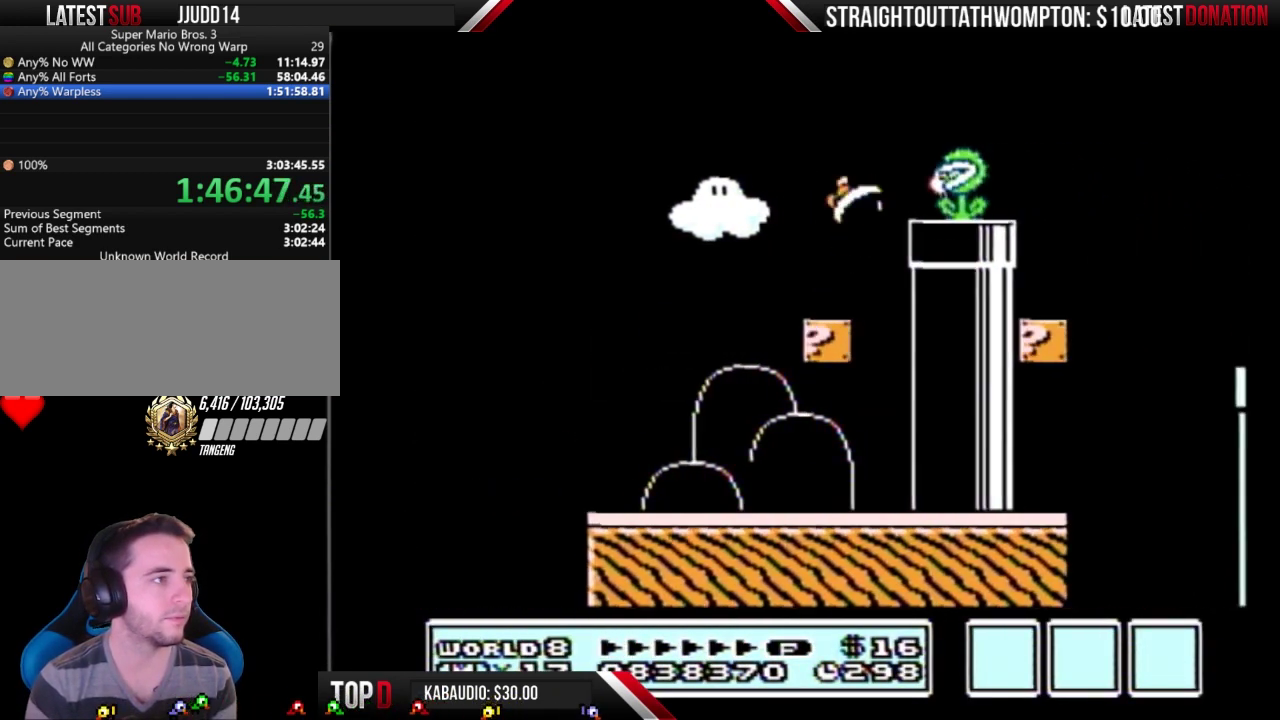
{"buttons": ["A", "B", "DPAD_RIGHT"], "events": [[67, "A", "up"], [433, "A", "down"]]}
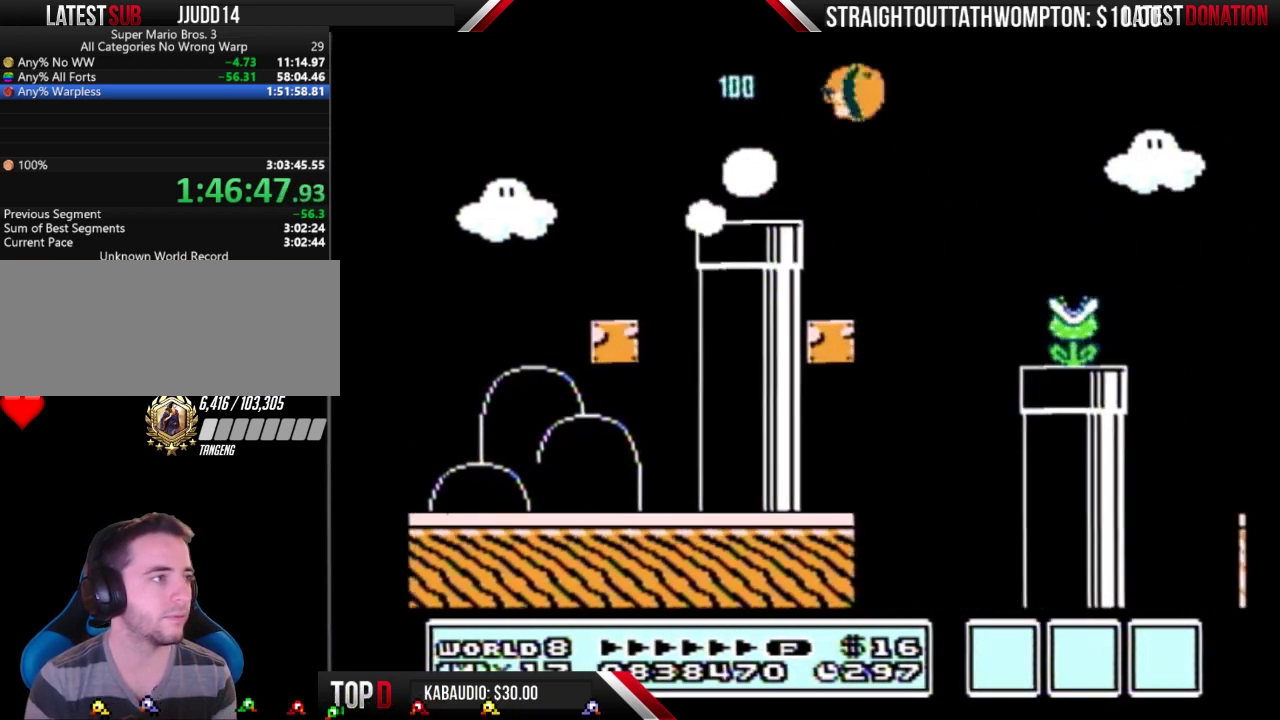
{"buttons": ["B", "DPAD_RIGHT"], "events": [[367, "A", "up"]]}
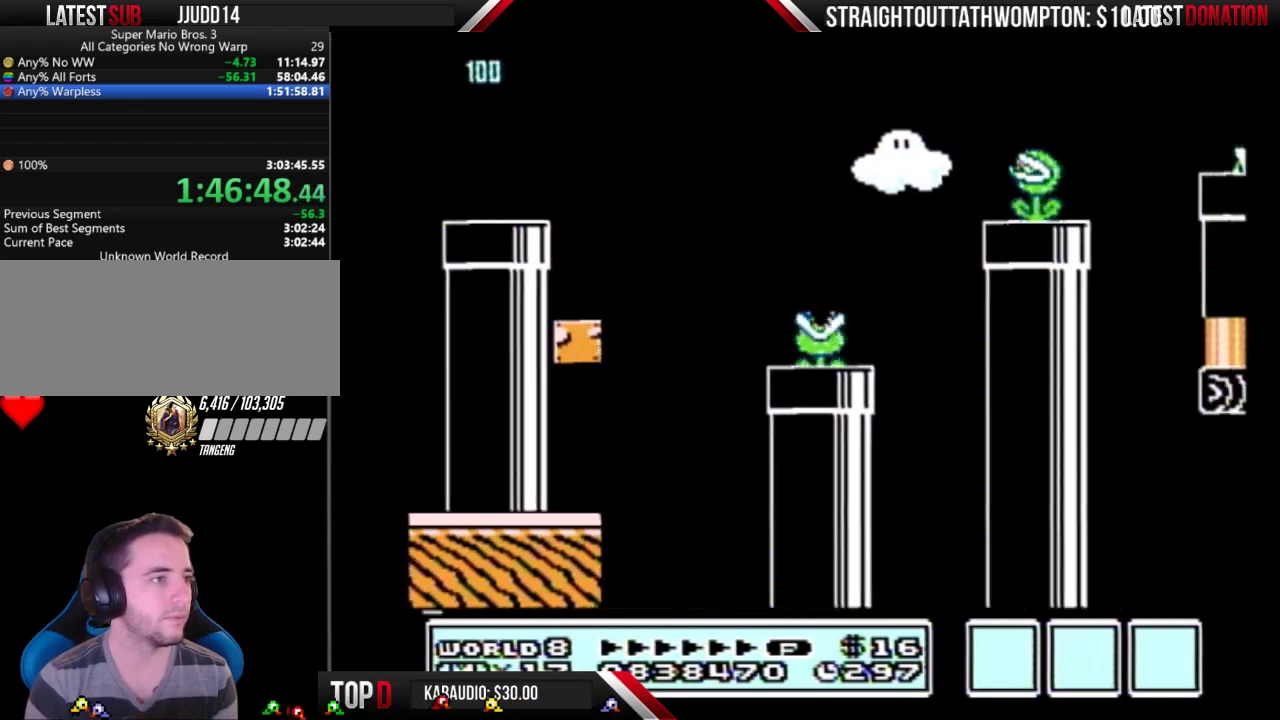
{"buttons": ["A", "B", "DPAD_RIGHT"], "events": [[500, "A", "down"]]}